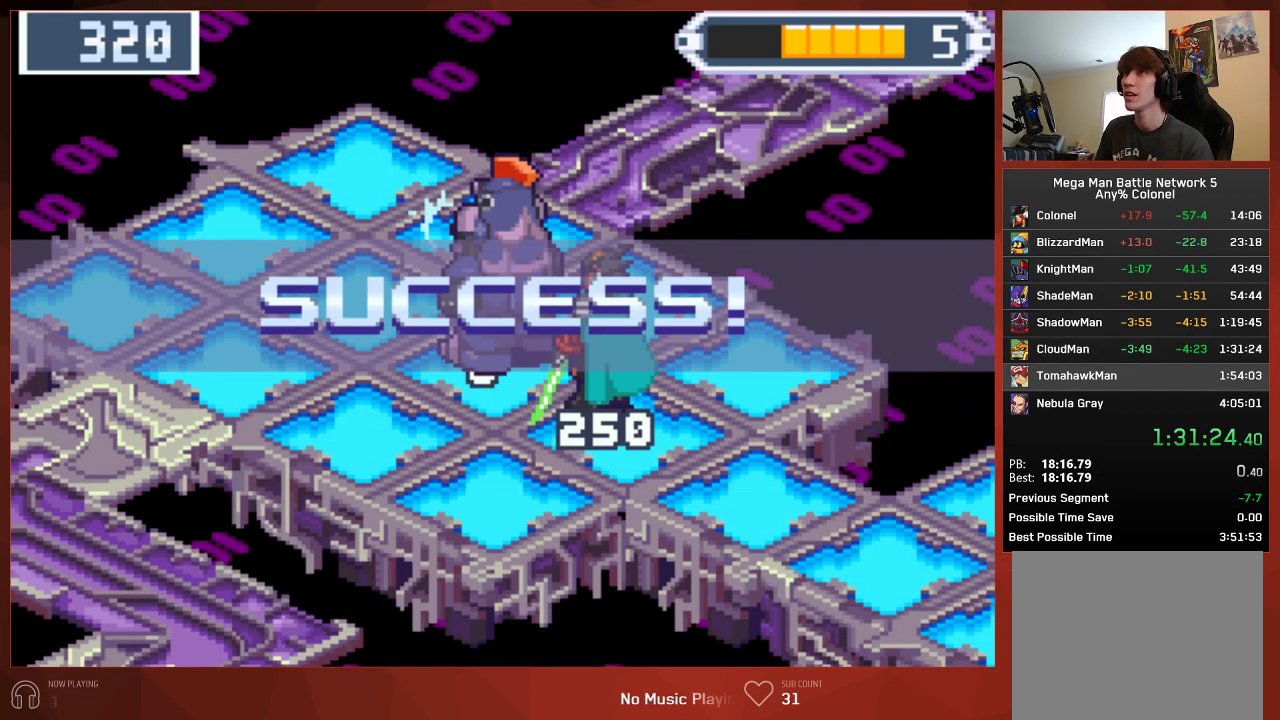
Gameplay with a controller (PlayStation layout); each line is a JSON object with the inputs held at the frame after it. "button_events" lists button changes between this image and that frame as [ms after this image, input, new state], when the widget could be followed in between (sticks are given only as held states).
{"buttons": [], "left_stick": "center", "right_stick": "center", "button_events": []}
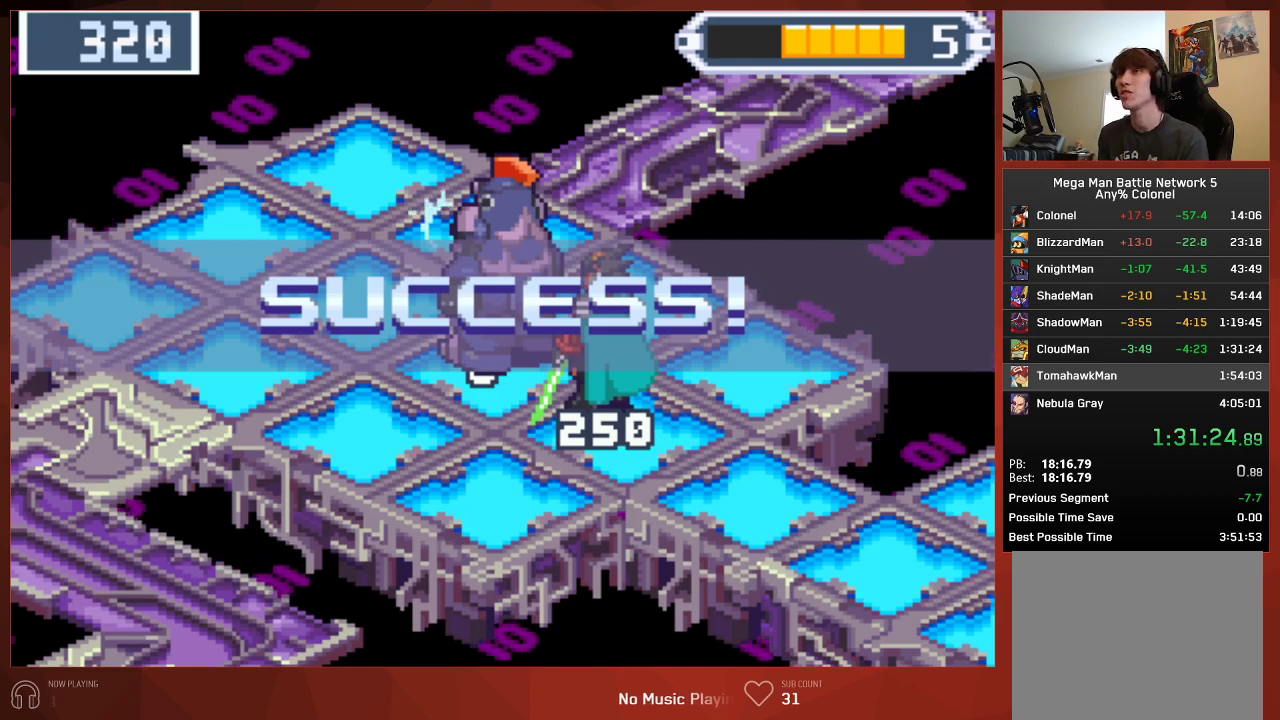
{"buttons": ["CIRCLE"], "left_stick": "center", "right_stick": "center", "button_events": [[17, "CIRCLE", "down"]]}
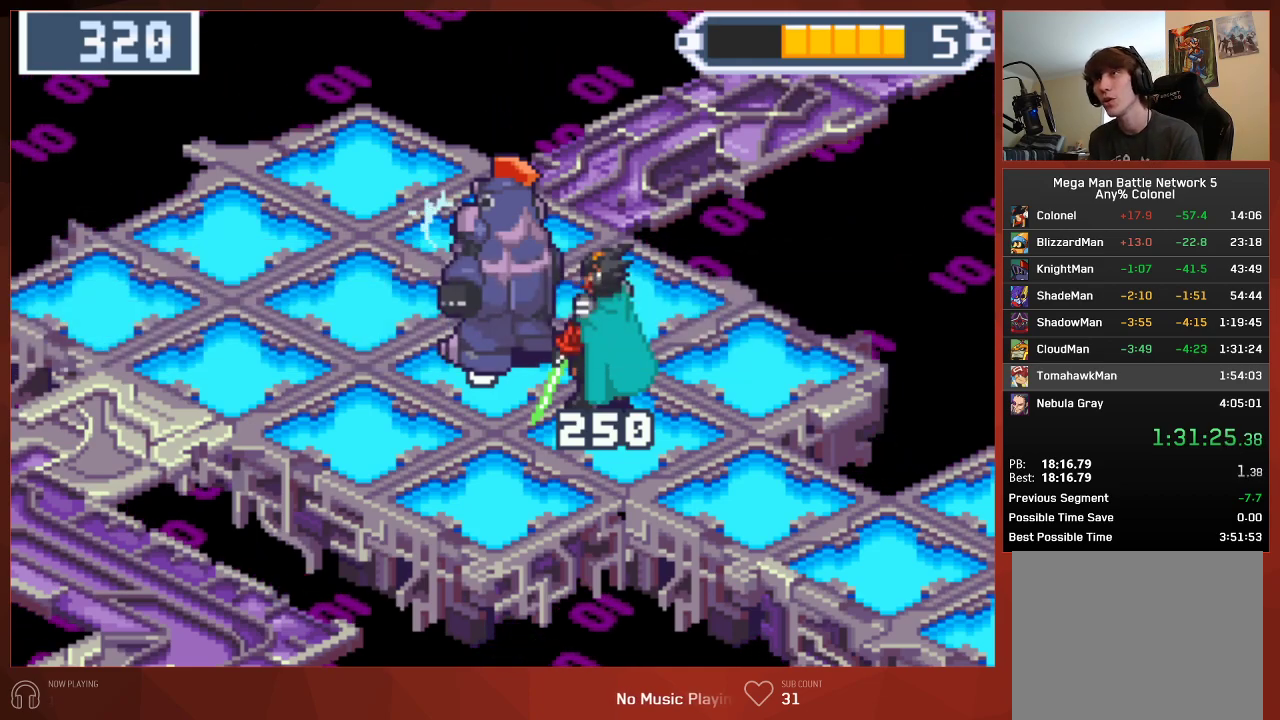
{"buttons": ["CROSS", "CIRCLE"], "left_stick": "center", "right_stick": "center"}
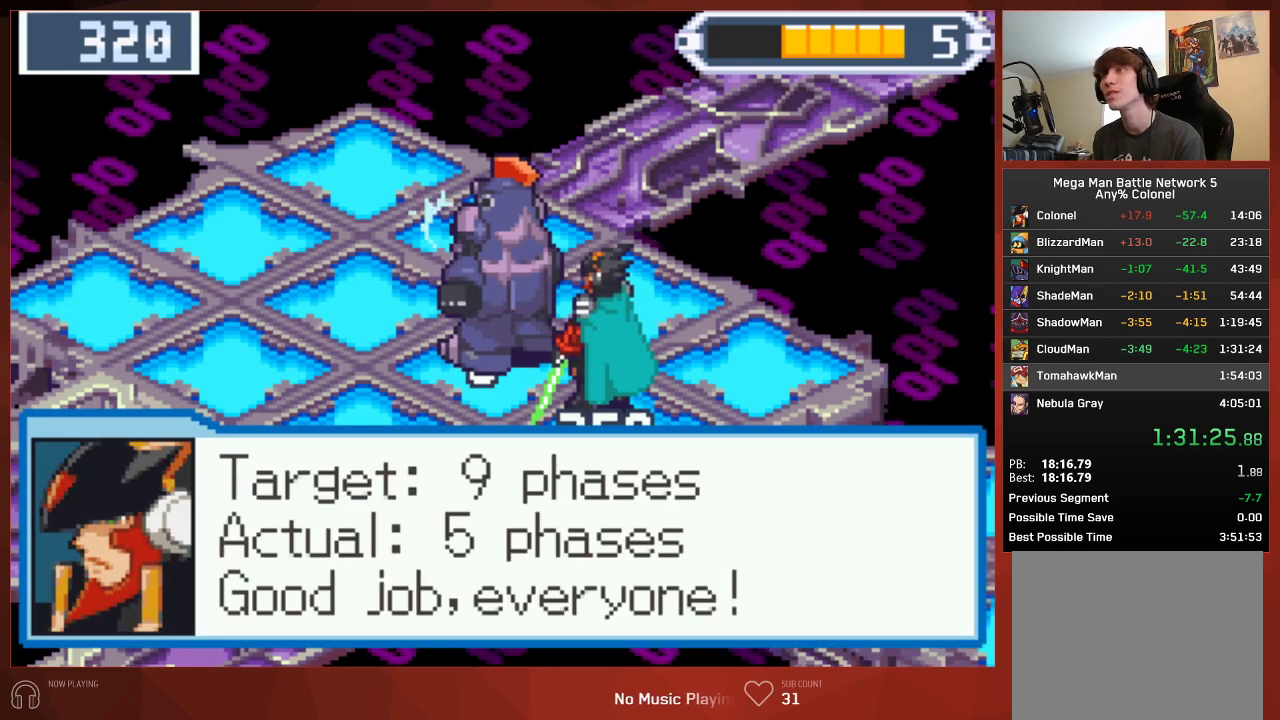
{"buttons": ["CROSS", "CIRCLE"], "left_stick": "center", "right_stick": "center", "button_events": []}
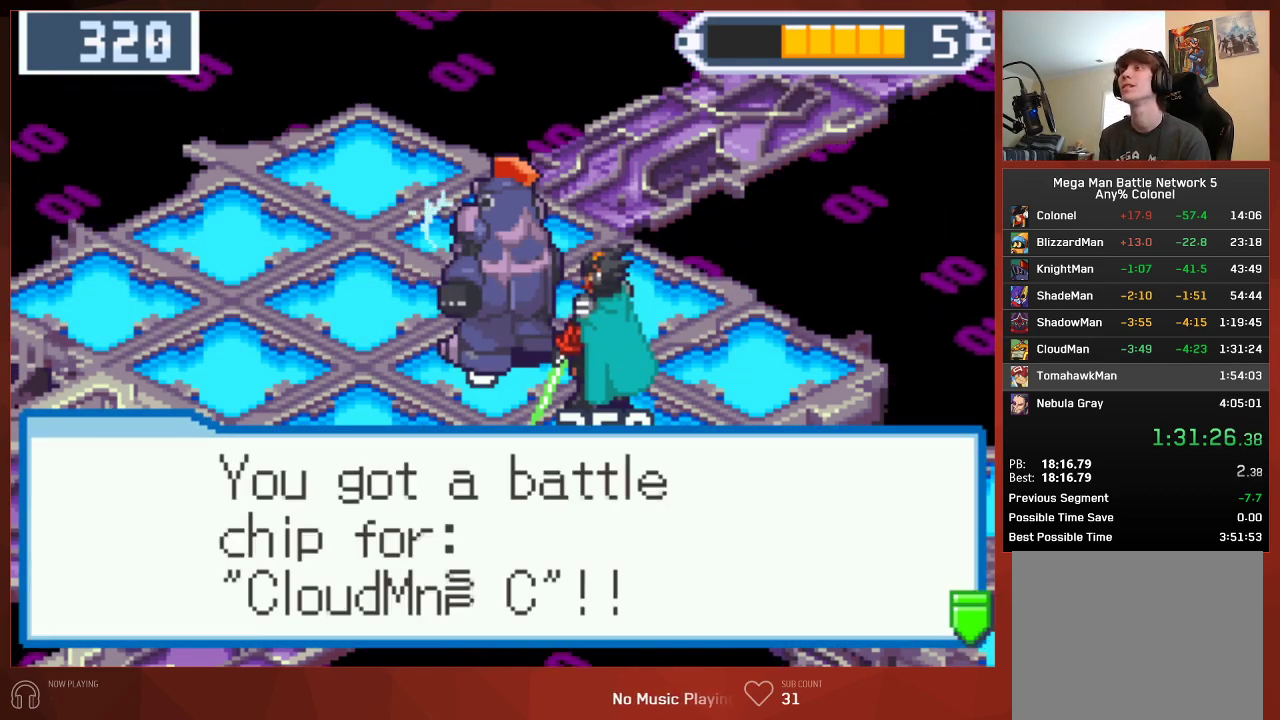
{"buttons": ["CIRCLE"], "left_stick": "center", "right_stick": "center"}
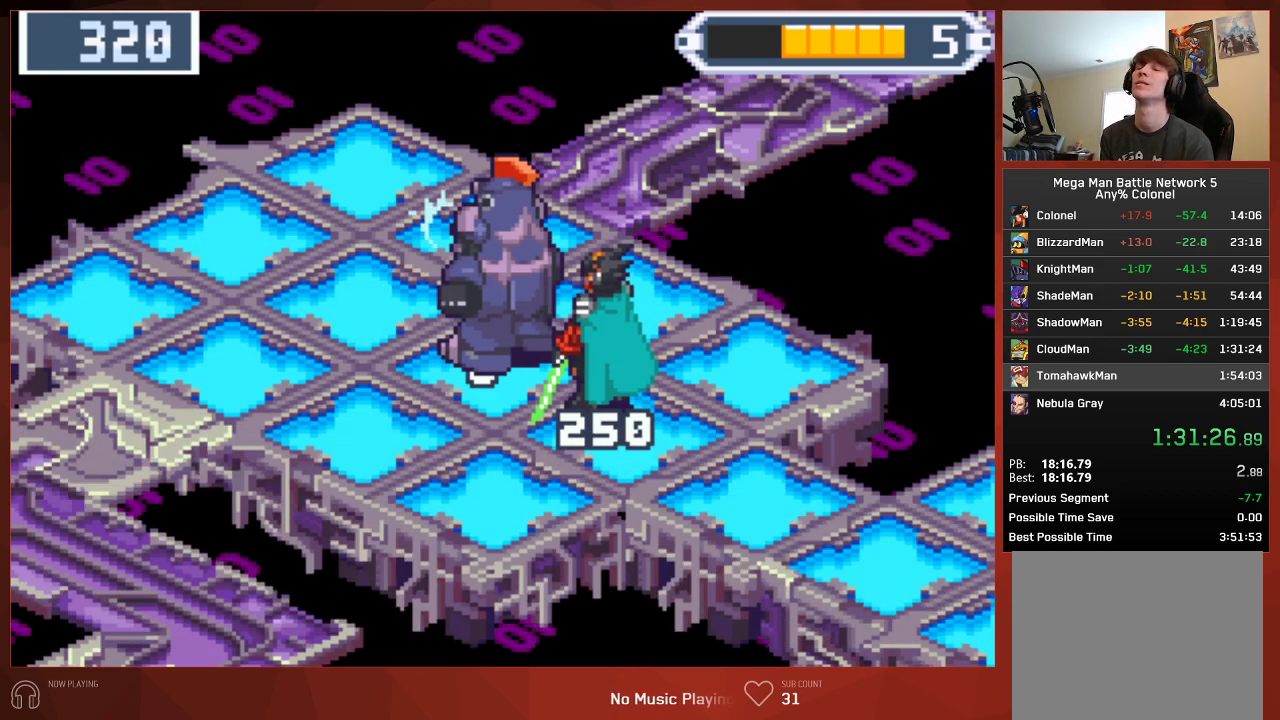
{"buttons": ["CIRCLE"], "left_stick": "center", "right_stick": "center", "button_events": []}
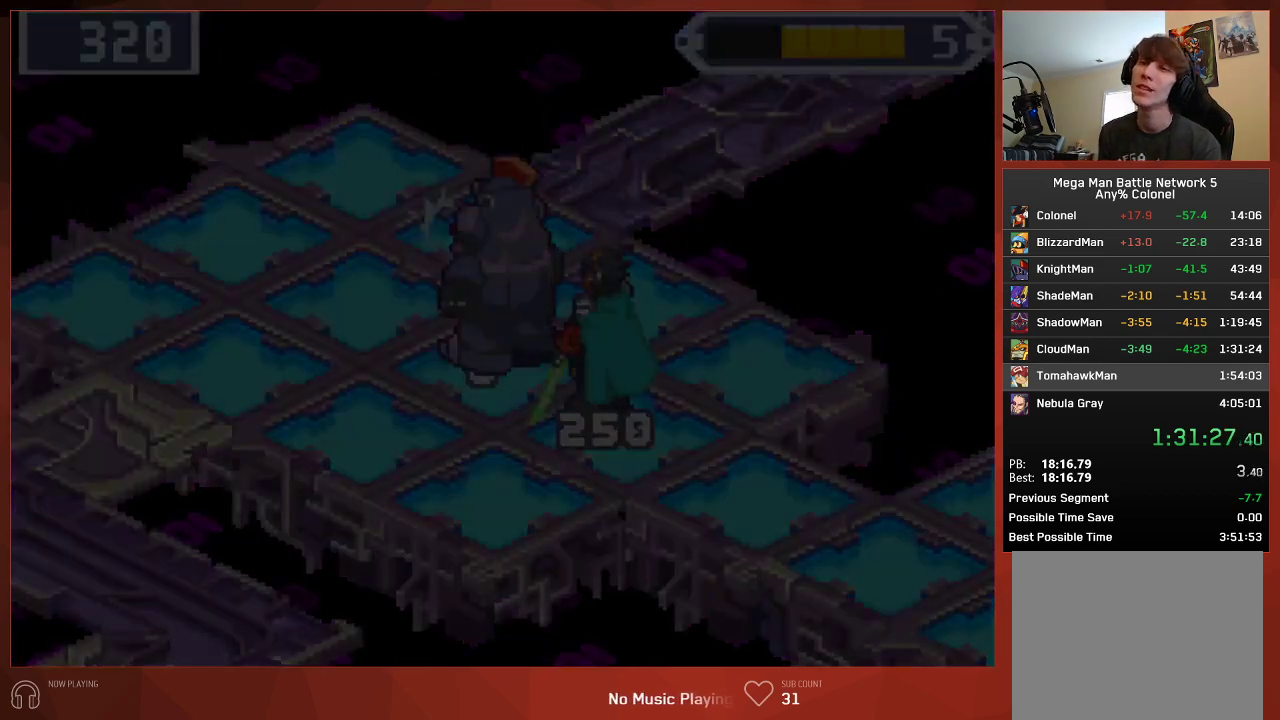
{"buttons": [], "left_stick": "center", "right_stick": "center", "button_events": [[233, "CIRCLE", "up"], [367, "CIRCLE", "down"], [433, "CIRCLE", "up"]]}
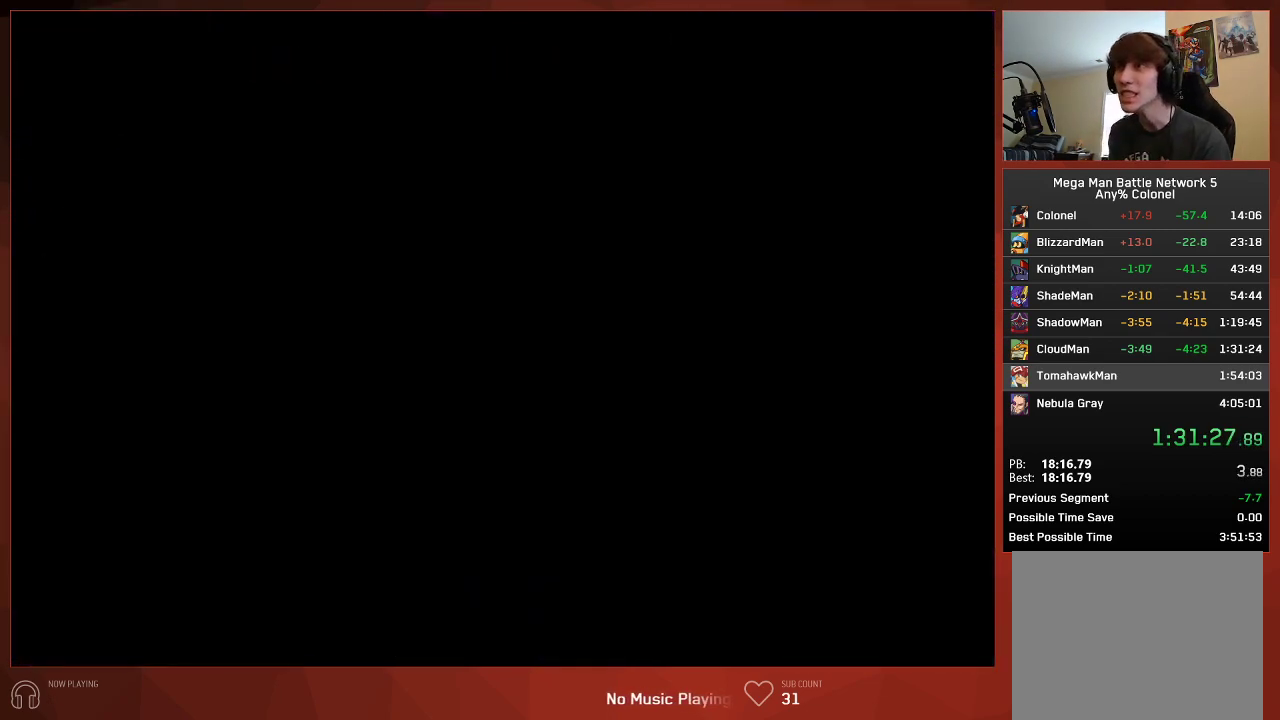
{"buttons": [], "left_stick": "center", "right_stick": "center", "button_events": []}
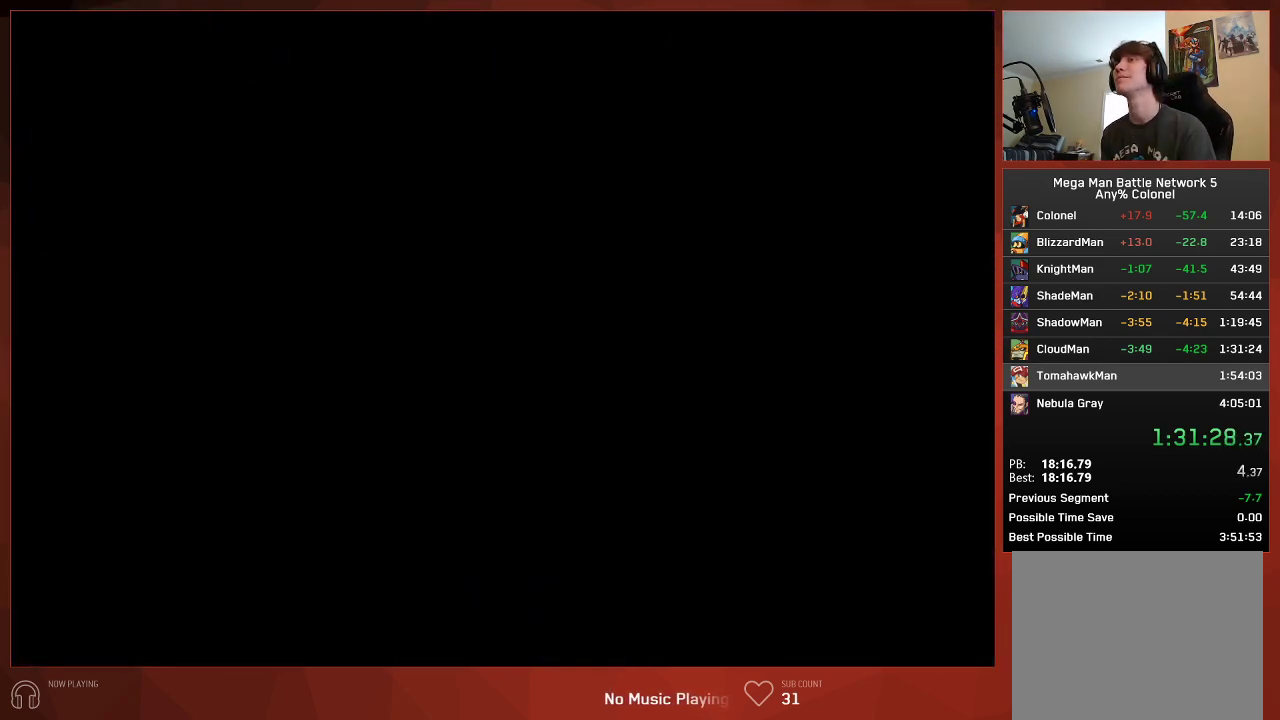
{"buttons": [], "left_stick": "center", "right_stick": "center", "button_events": []}
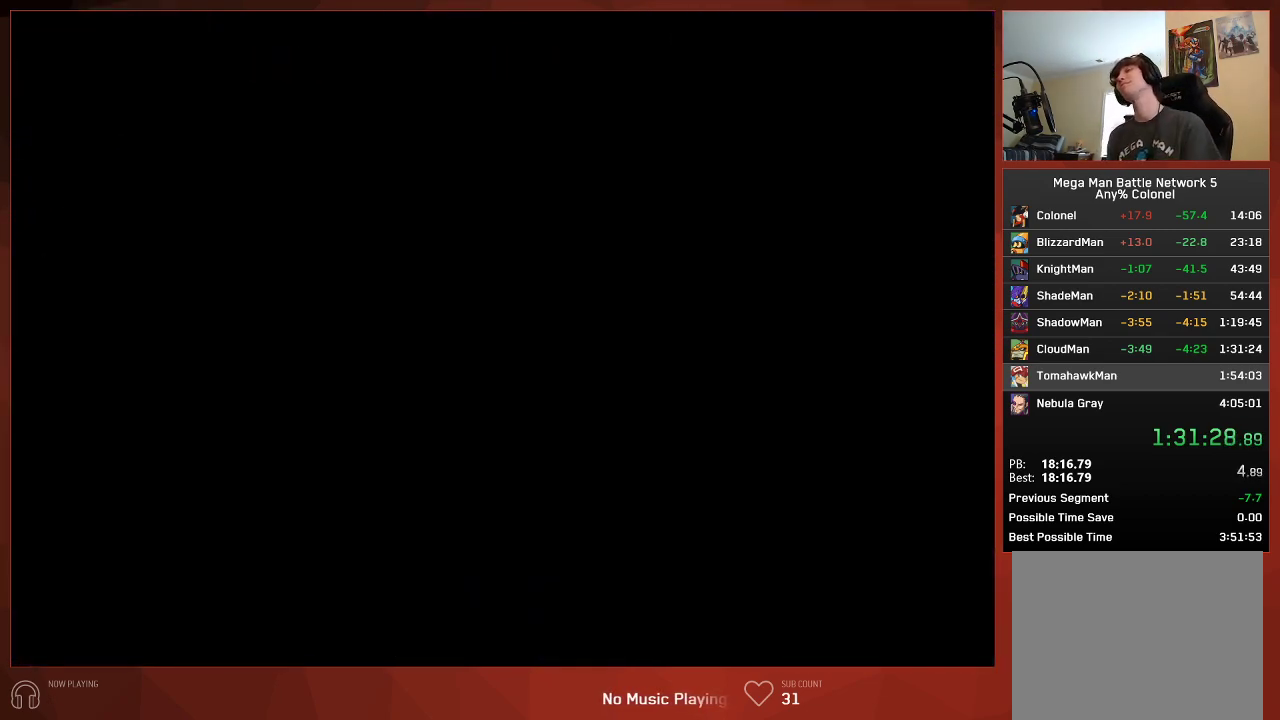
{"buttons": [], "left_stick": "center", "right_stick": "center", "button_events": []}
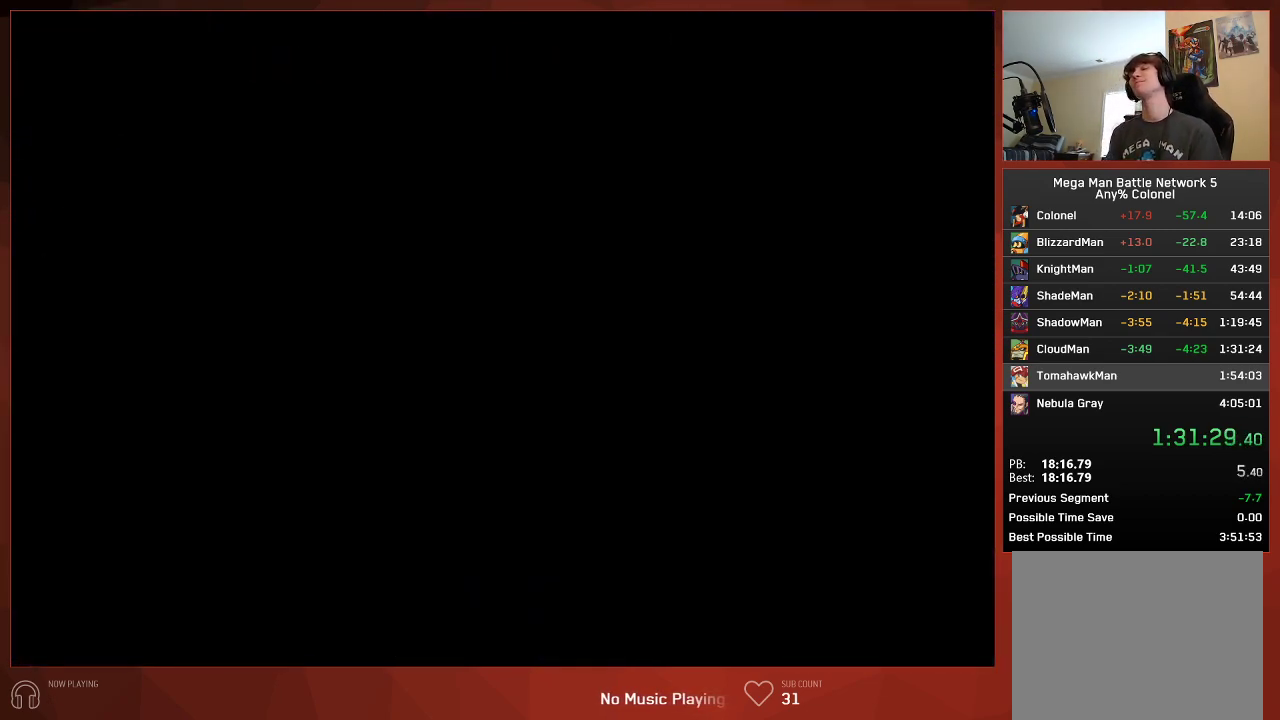
{"buttons": ["CIRCLE"], "left_stick": "center", "right_stick": "center", "button_events": [[317, "CIRCLE", "down"]]}
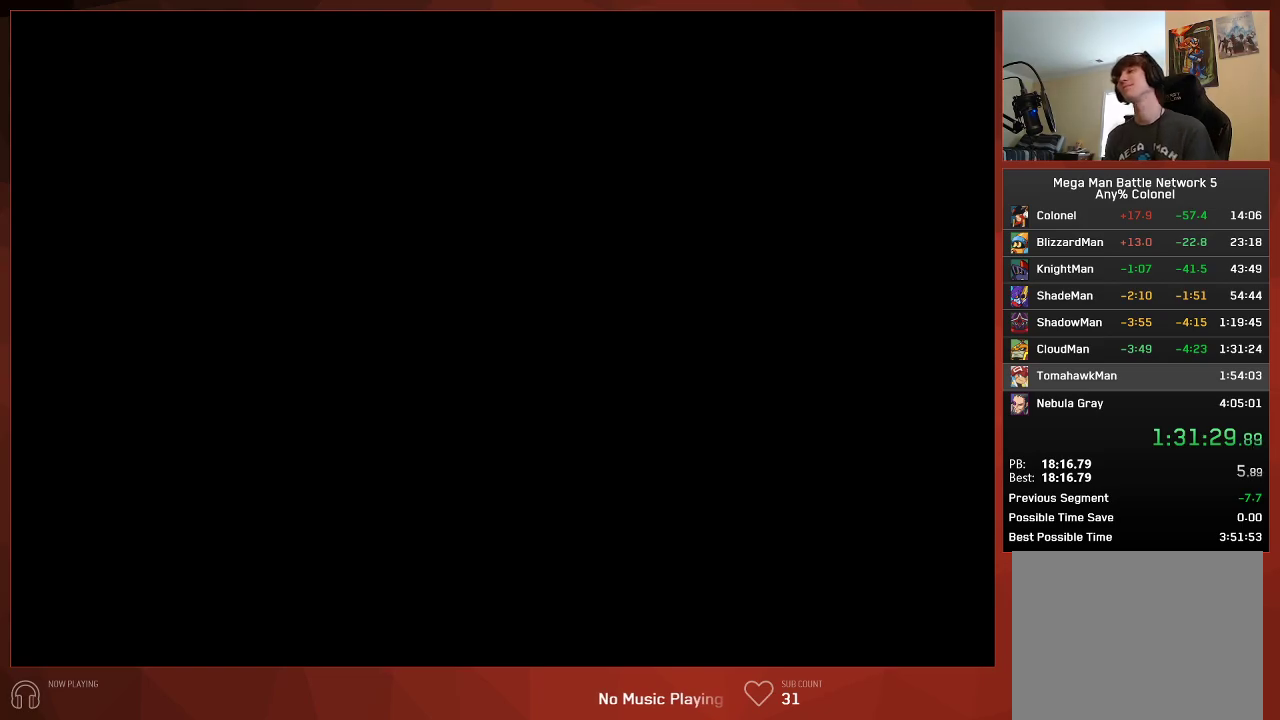
{"buttons": ["CIRCLE"], "left_stick": "center", "right_stick": "center", "button_events": []}
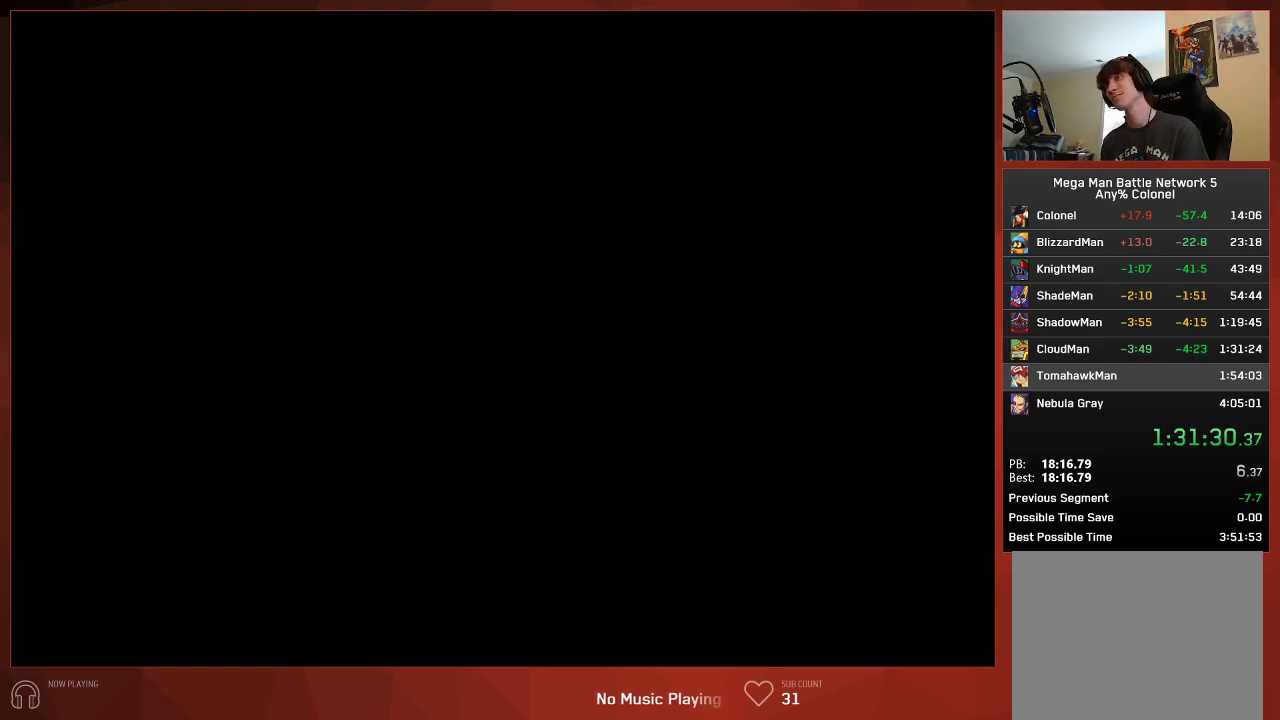
{"buttons": ["CIRCLE"], "left_stick": "center", "right_stick": "center", "button_events": []}
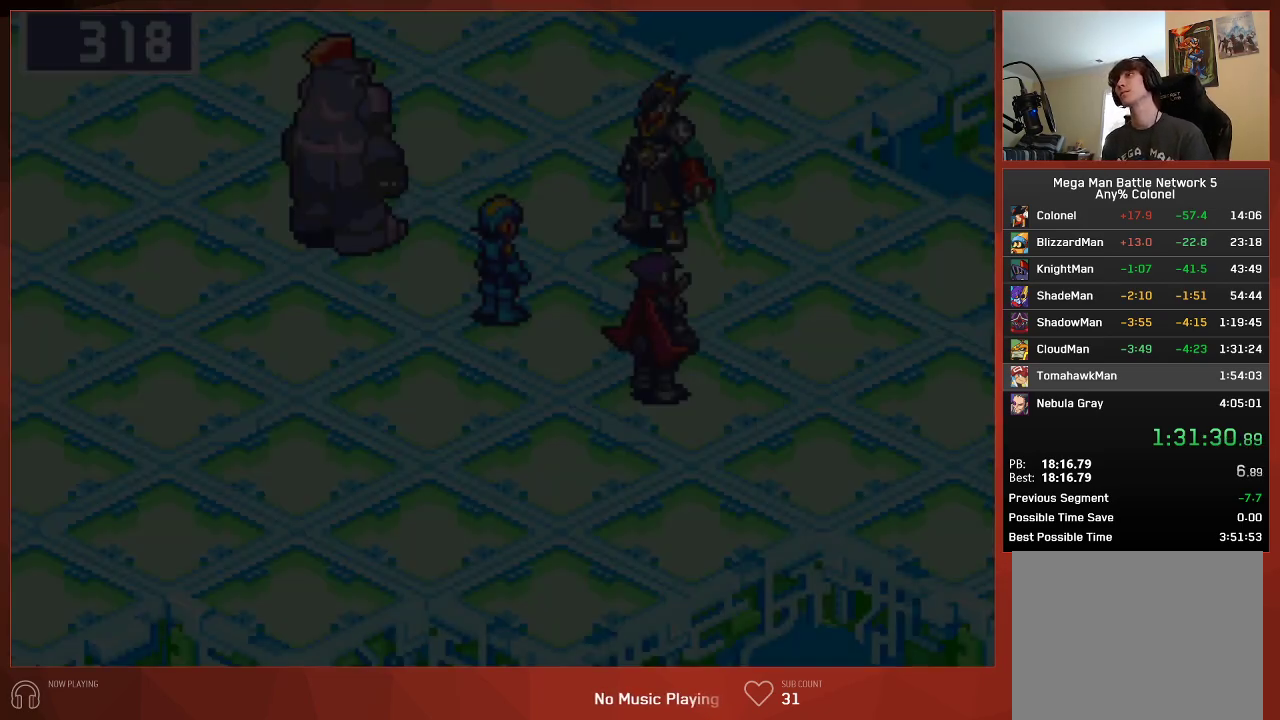
{"buttons": ["CIRCLE"], "left_stick": "center", "right_stick": "center", "button_events": []}
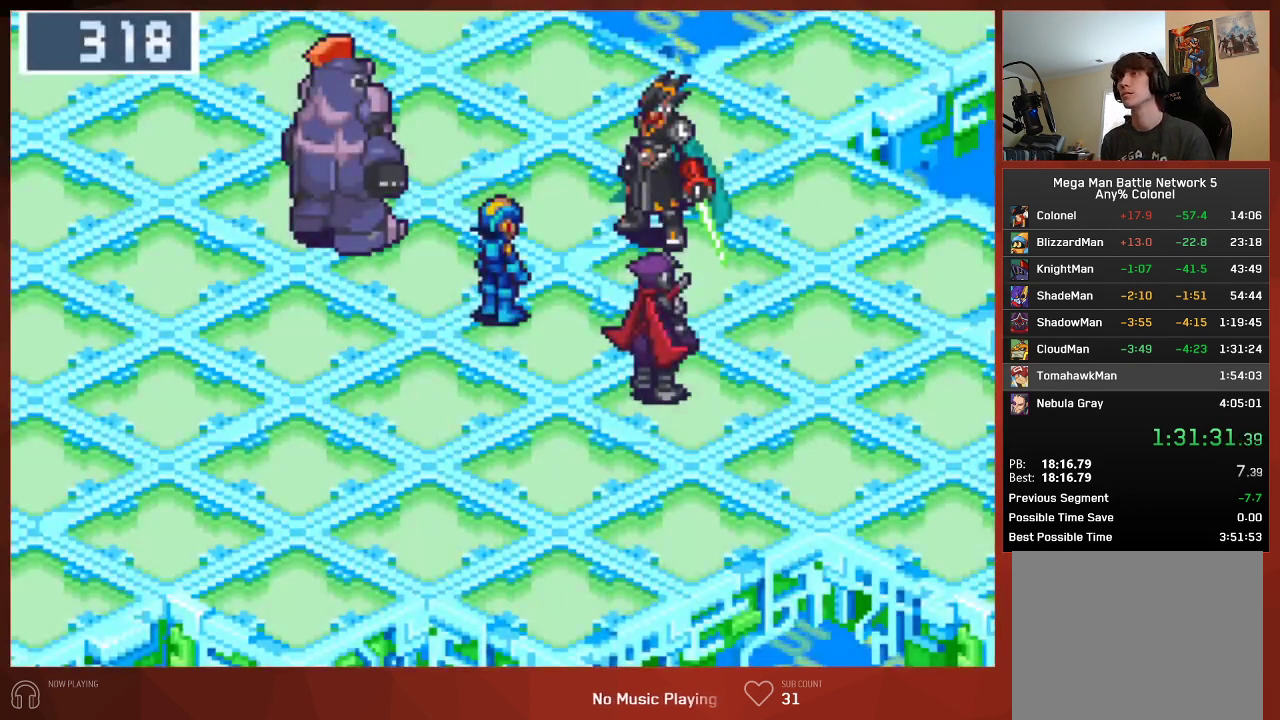
{"buttons": ["CIRCLE"], "left_stick": "center", "right_stick": "center", "button_events": []}
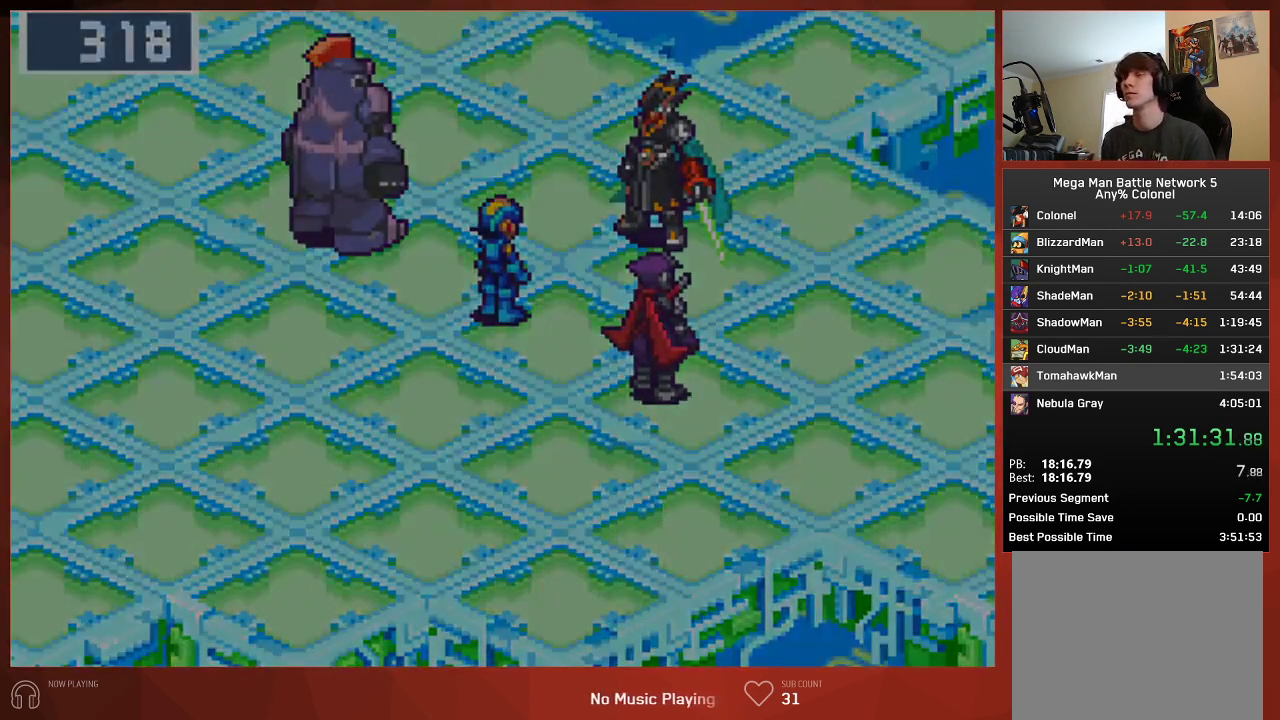
{"buttons": ["CIRCLE"], "left_stick": "center", "right_stick": "center", "button_events": []}
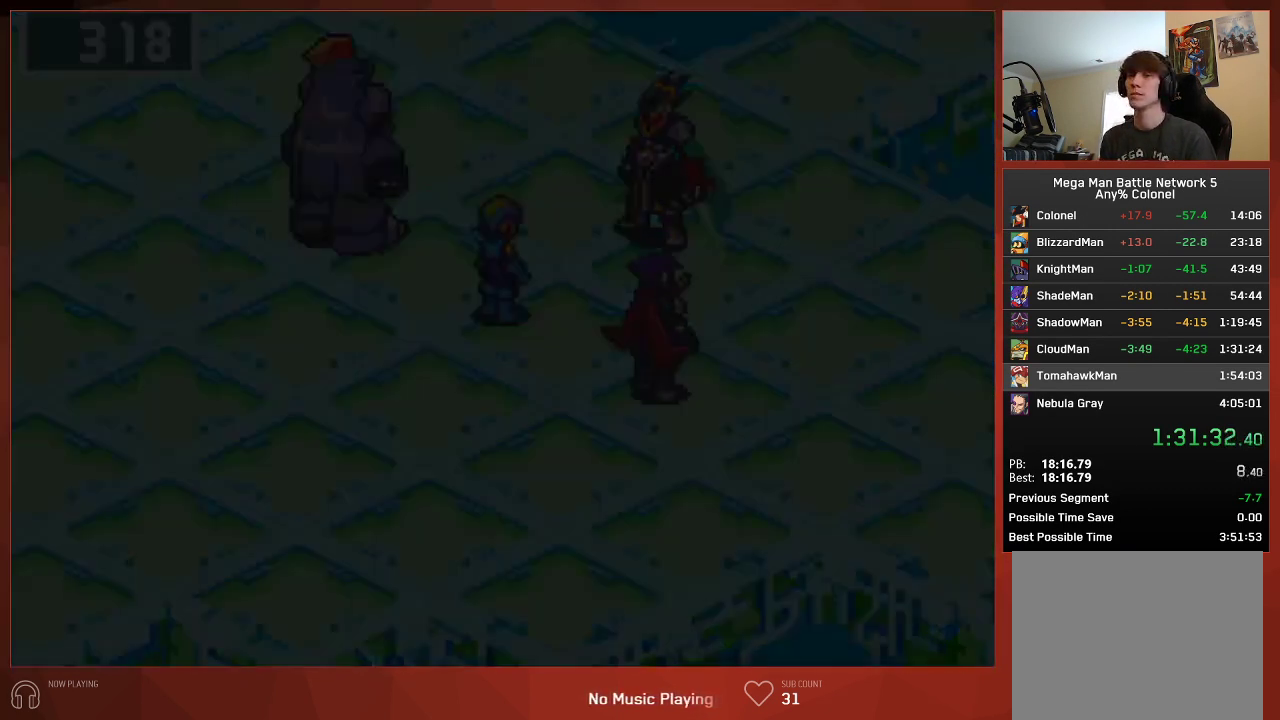
{"buttons": ["CIRCLE"], "left_stick": "center", "right_stick": "center", "button_events": []}
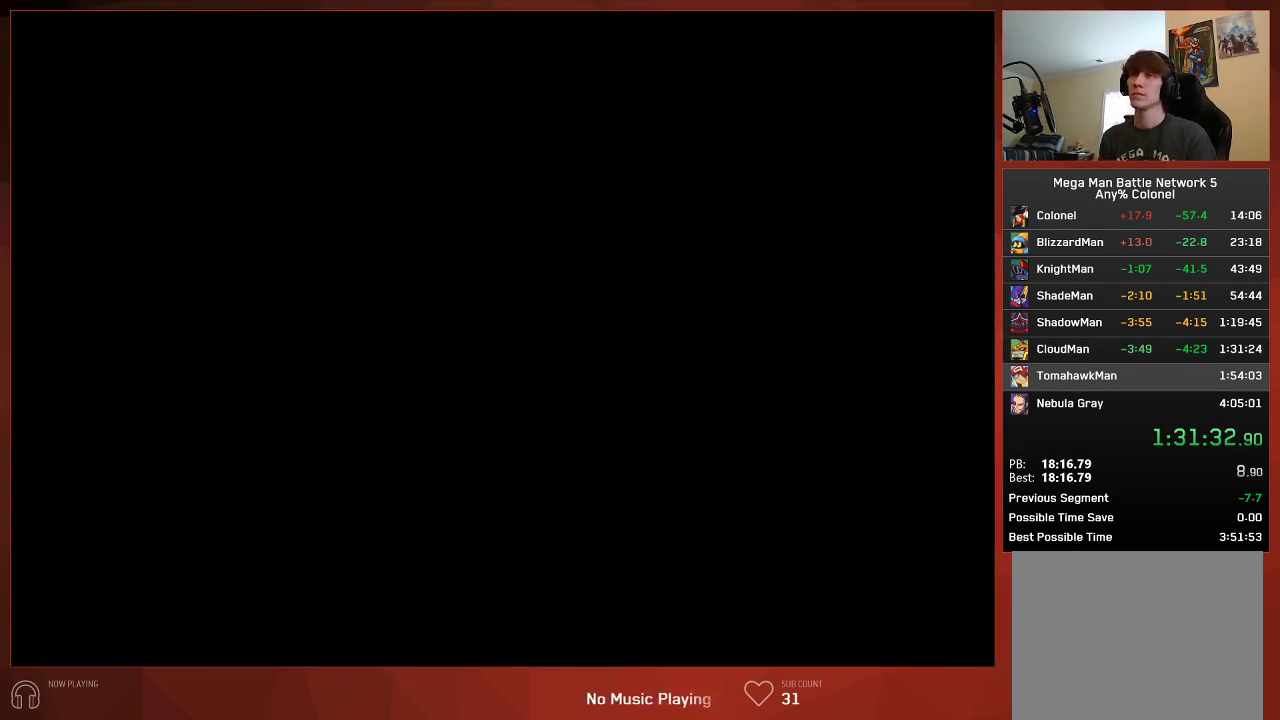
{"buttons": ["CIRCLE"], "left_stick": "center", "right_stick": "center", "button_events": []}
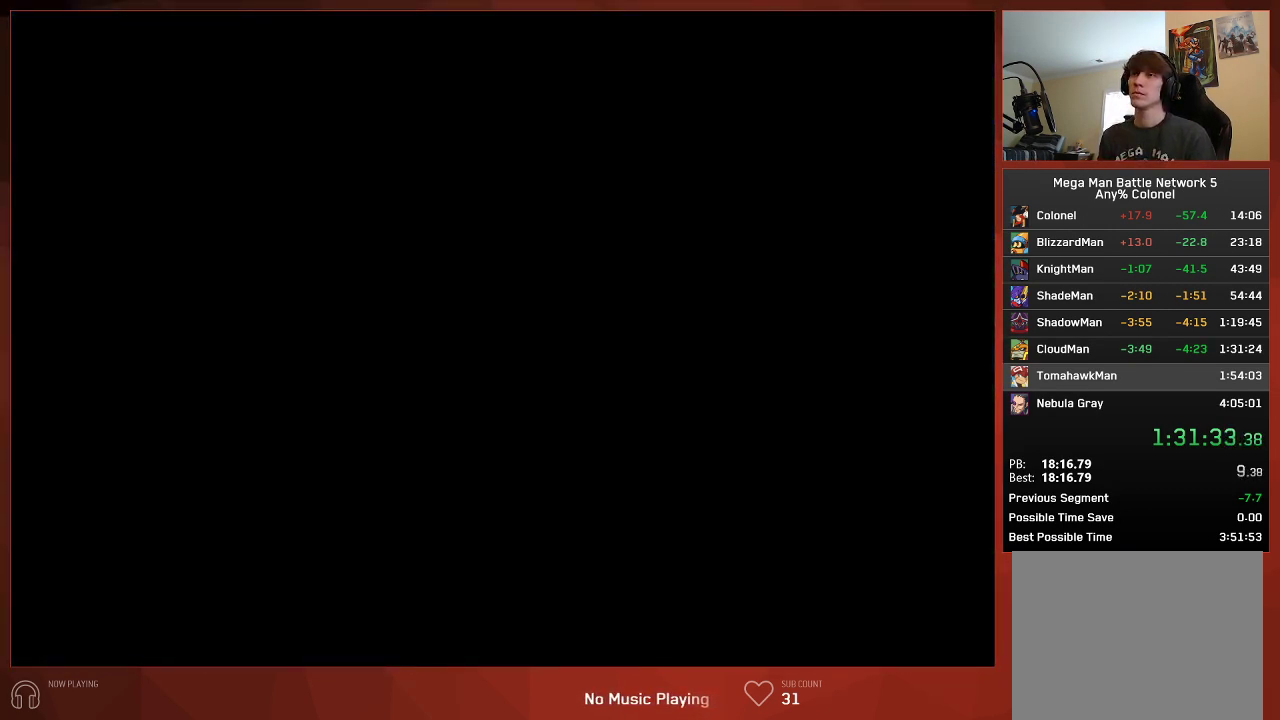
{"buttons": ["CIRCLE"], "left_stick": "center", "right_stick": "center", "button_events": []}
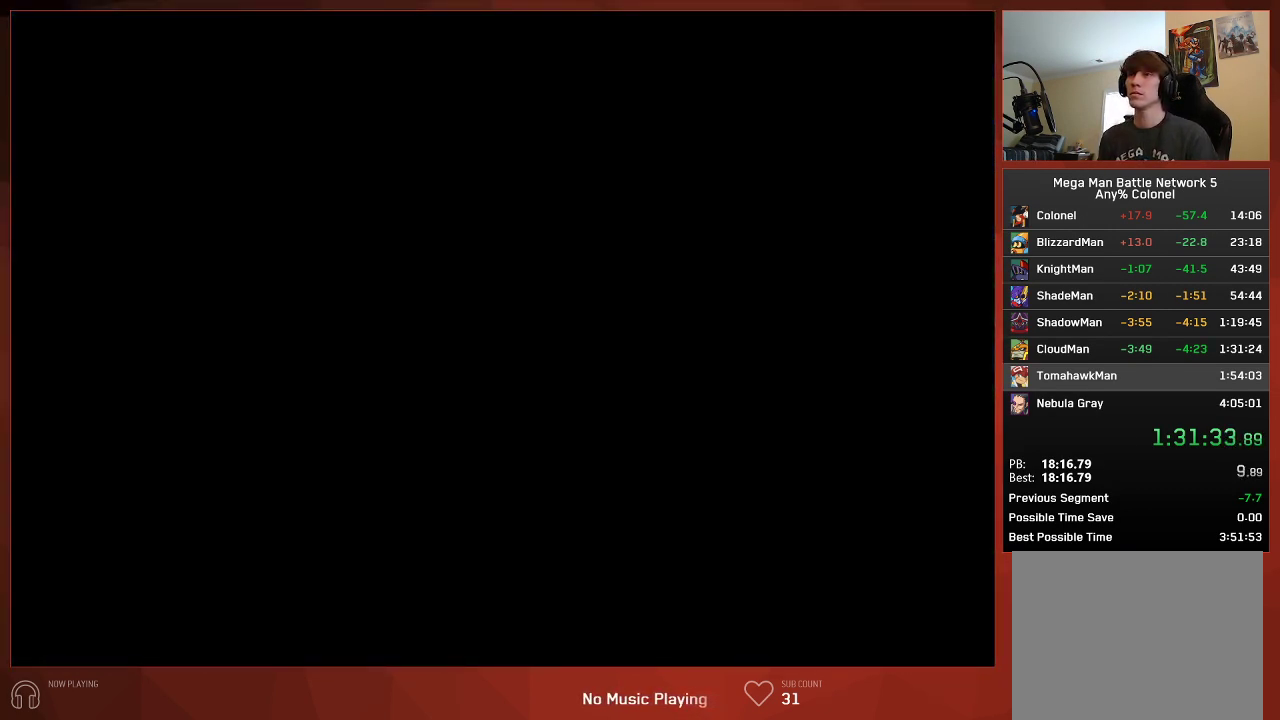
{"buttons": ["CIRCLE"], "left_stick": "center", "right_stick": "center", "button_events": []}
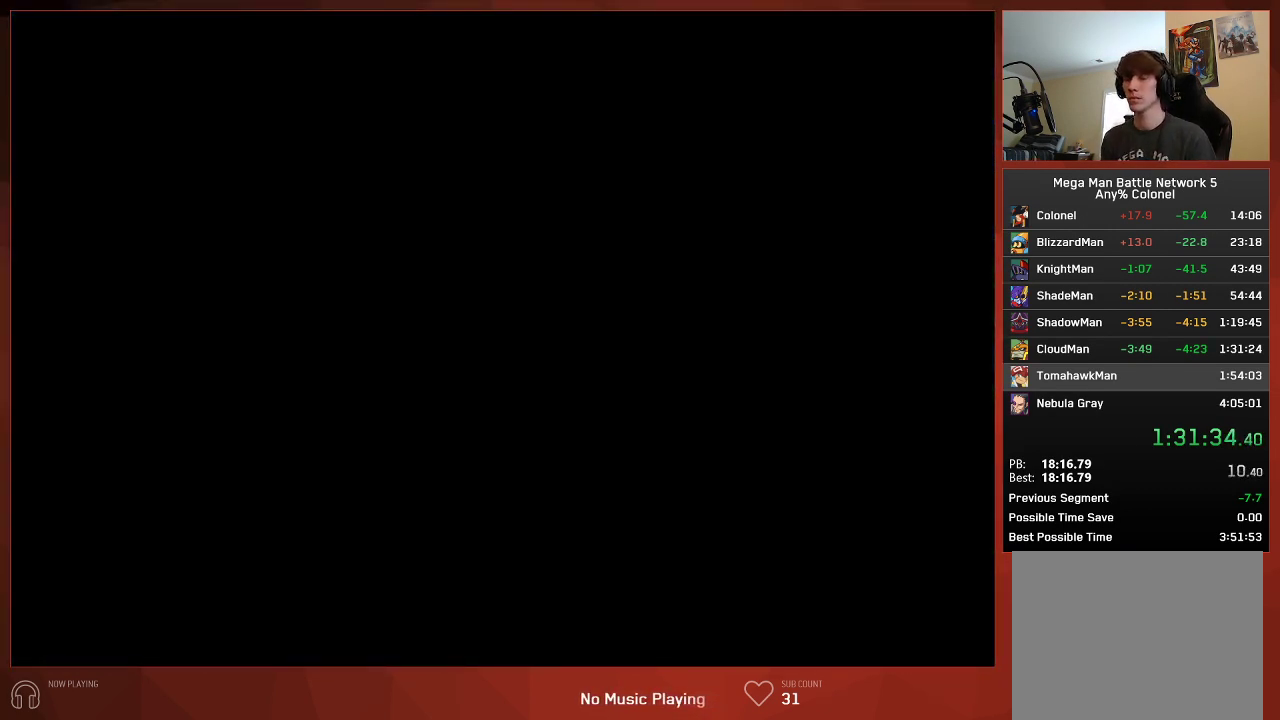
{"buttons": ["CIRCLE"], "left_stick": "center", "right_stick": "center", "button_events": []}
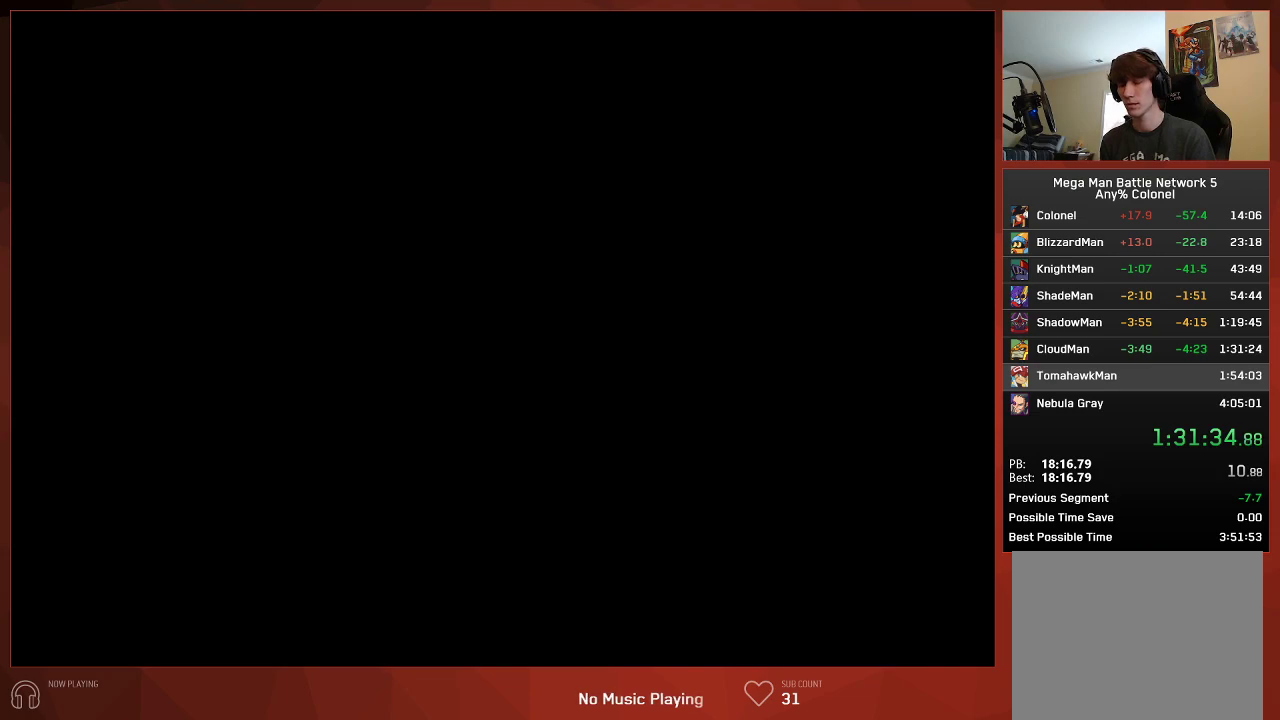
{"buttons": ["CIRCLE"], "left_stick": "center", "right_stick": "center", "button_events": []}
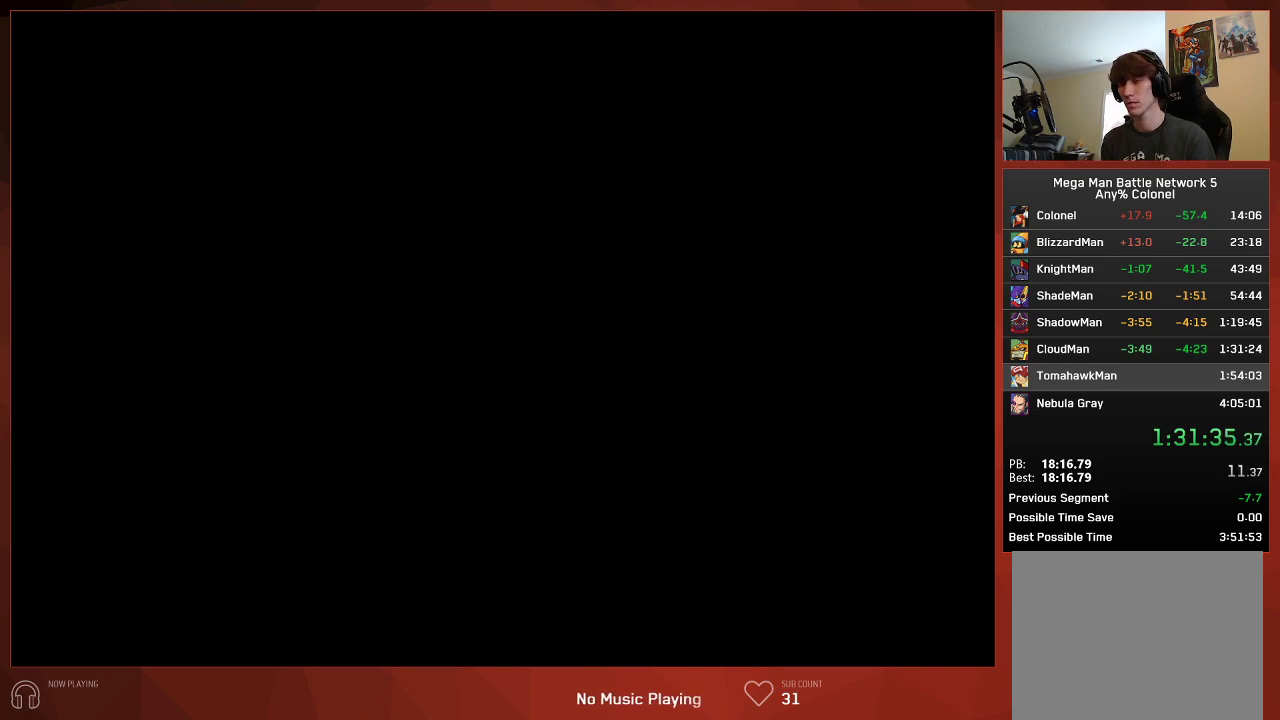
{"buttons": ["CIRCLE"], "left_stick": "center", "right_stick": "center", "button_events": []}
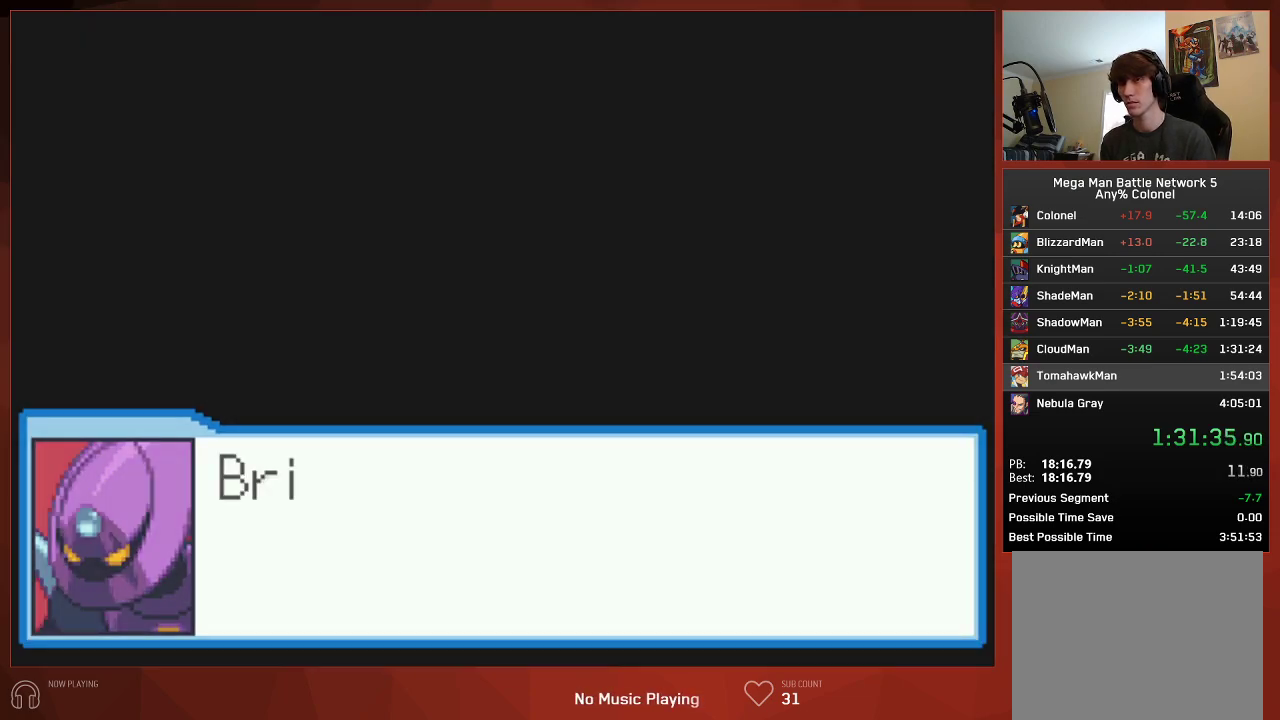
{"buttons": ["CIRCLE"], "left_stick": "center", "right_stick": "center", "button_events": []}
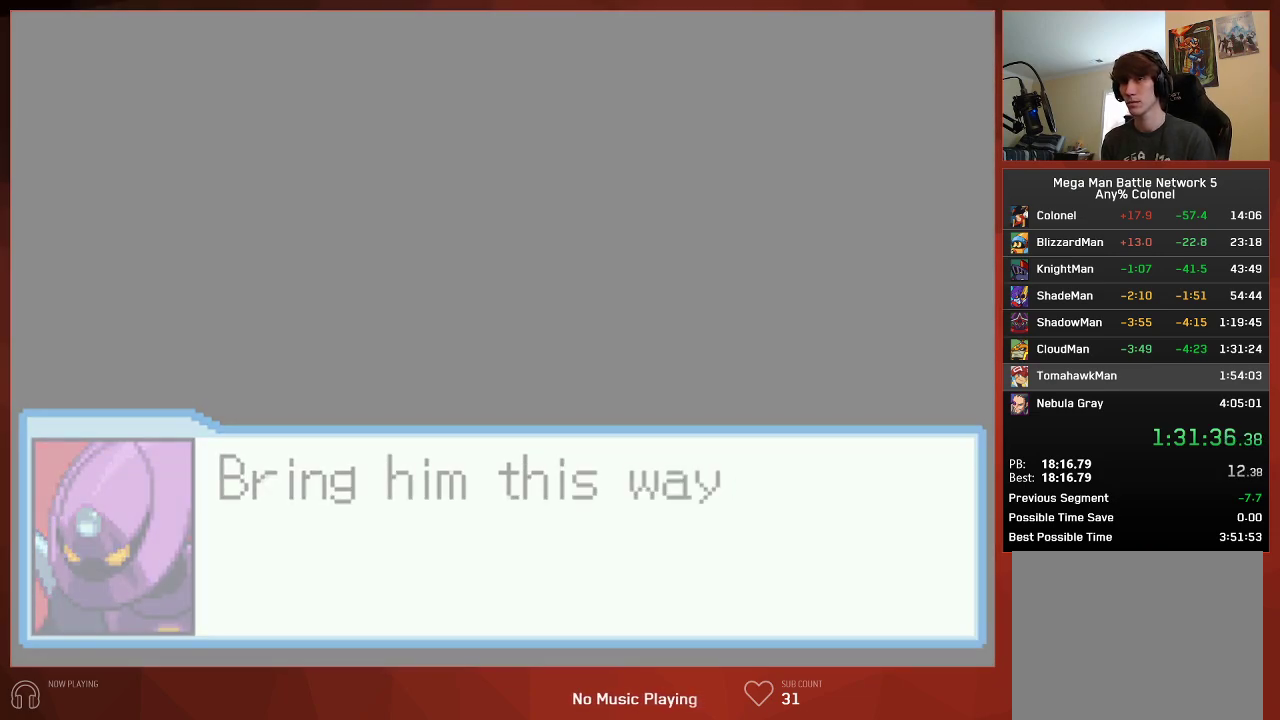
{"buttons": ["CIRCLE"], "left_stick": "center", "right_stick": "center", "button_events": []}
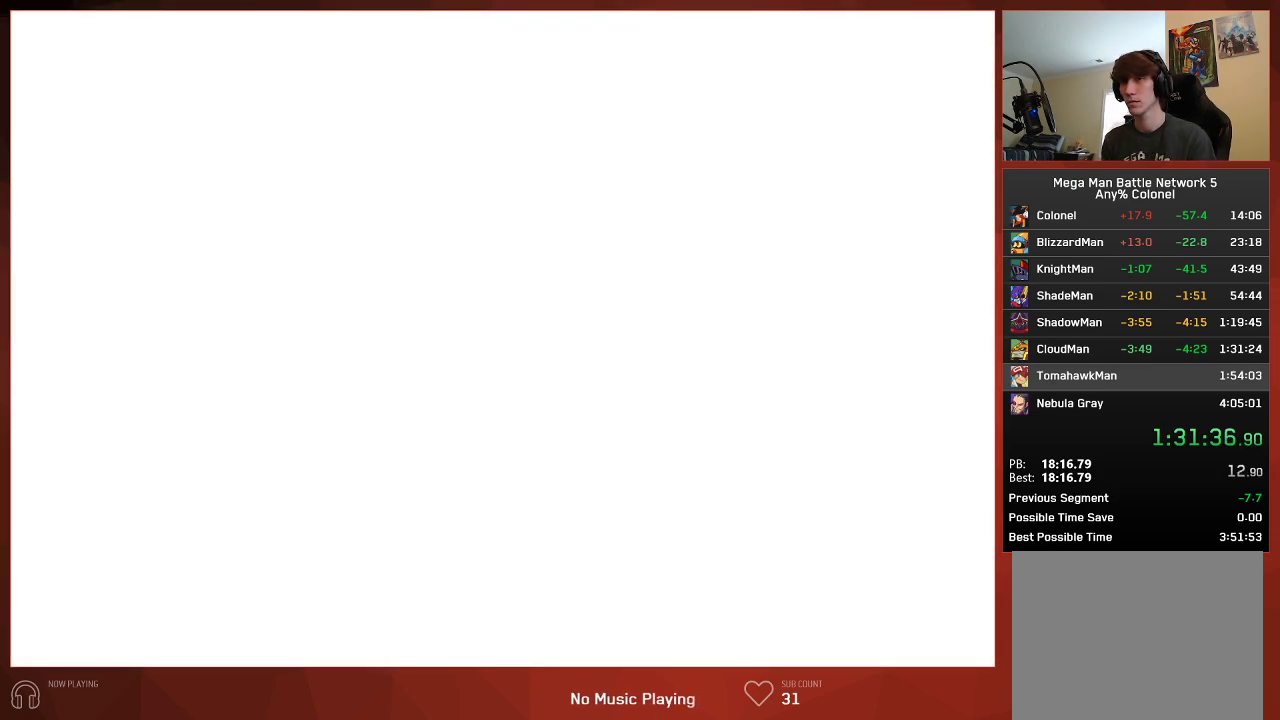
{"buttons": ["CIRCLE"], "left_stick": "center", "right_stick": "center", "button_events": []}
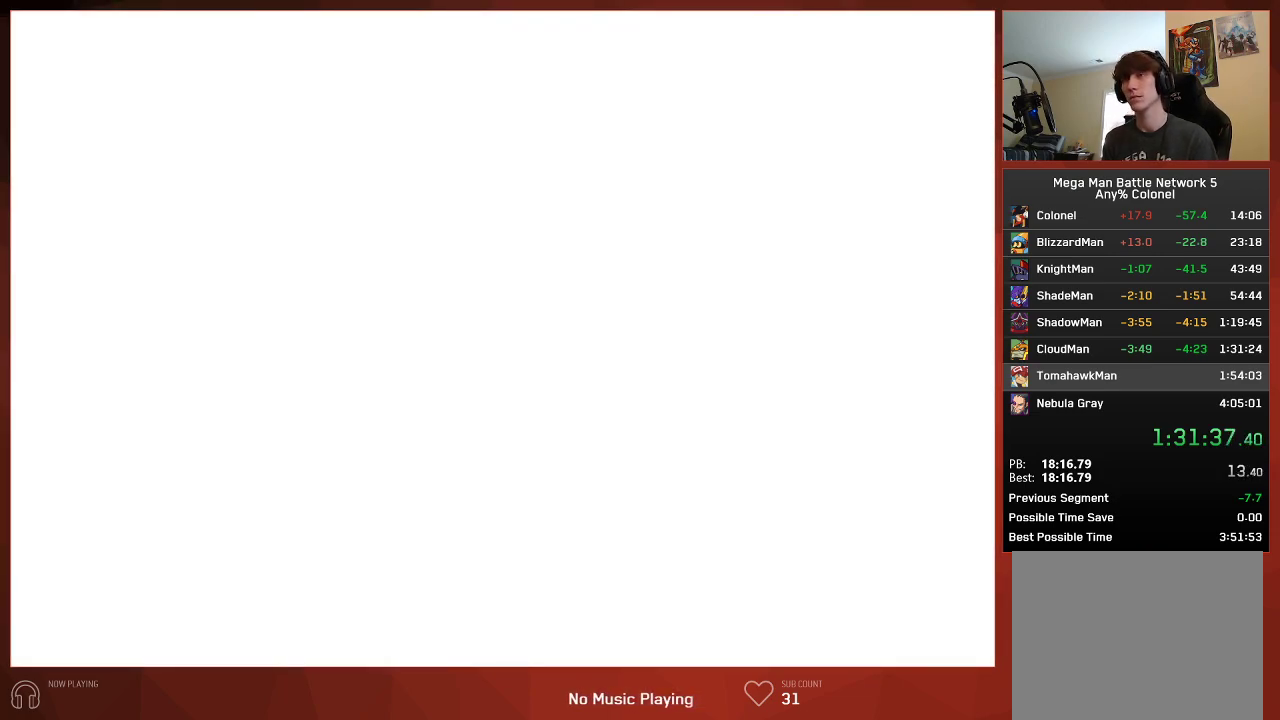
{"buttons": ["CIRCLE"], "left_stick": "center", "right_stick": "center", "button_events": []}